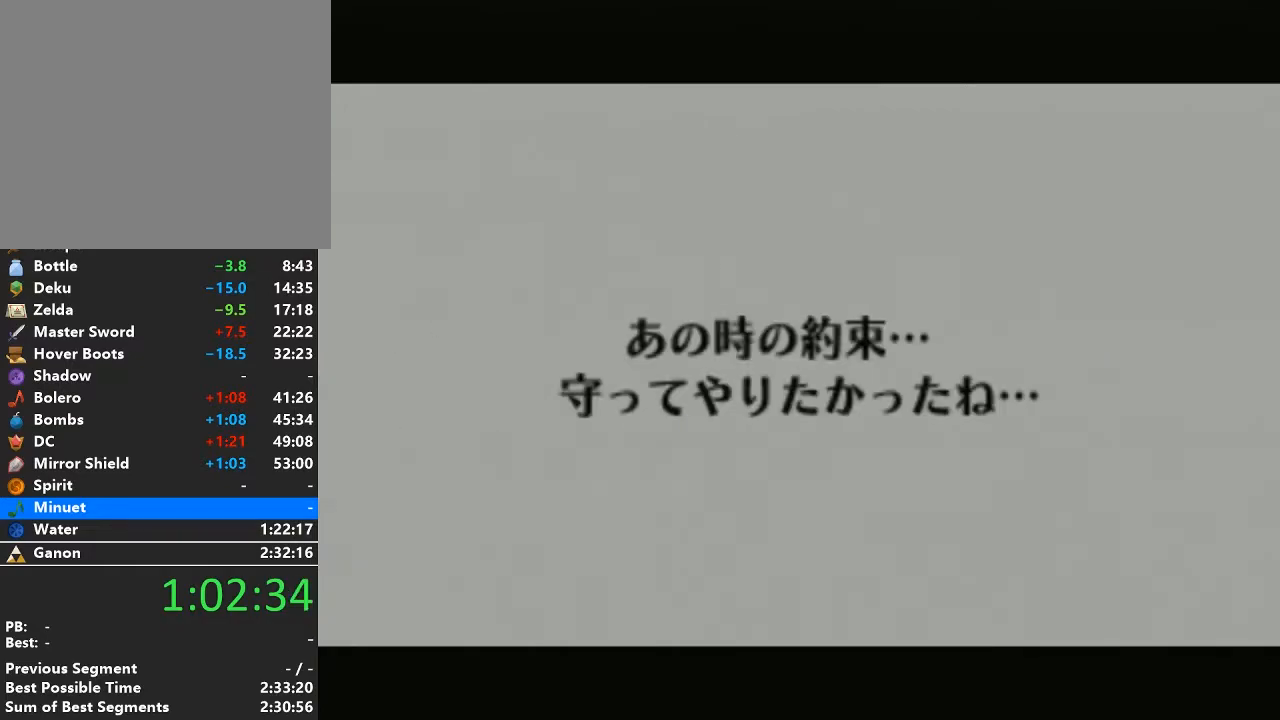
Gameplay with a controller (Nintendo layout); each line is a JSON object with the inputs held at the frame after it. "events" lists button and stick changes between this image and that frame as [ms after this image, input, new state], when the widget could be followed in between. Not read: L3 R3.
{"buttons": ["A"], "left_stick": "center", "right_stick": "center", "events": [[67, "B", "up"], [100, "A", "up"], [167, "A", "down"], [167, "B", "down"], [283, "B", "up"], [317, "A", "up"], [383, "A", "down"], [383, "B", "down"], [500, "B", "up"]]}
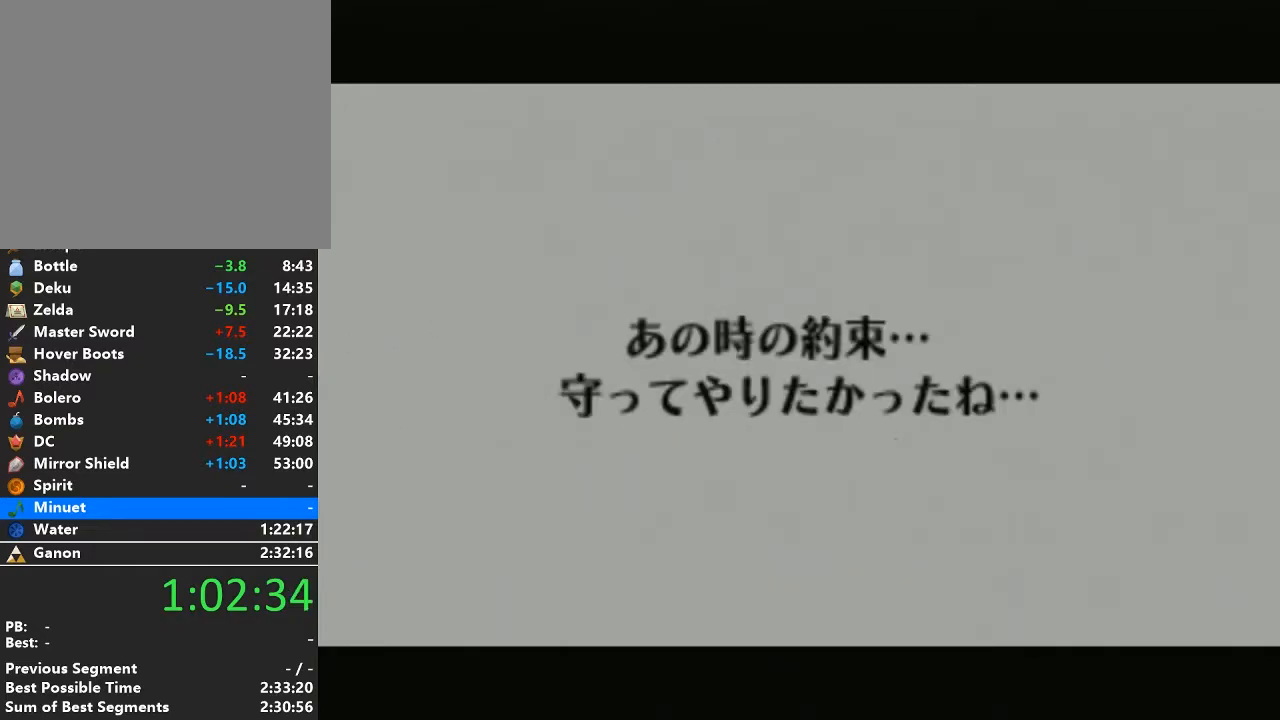
{"buttons": [], "left_stick": "center", "right_stick": "center", "events": [[33, "A", "up"], [100, "A", "down"], [100, "B", "down"], [200, "B", "up"], [233, "A", "up"], [317, "A", "down"], [317, "B", "down"], [417, "B", "up"], [450, "A", "up"]]}
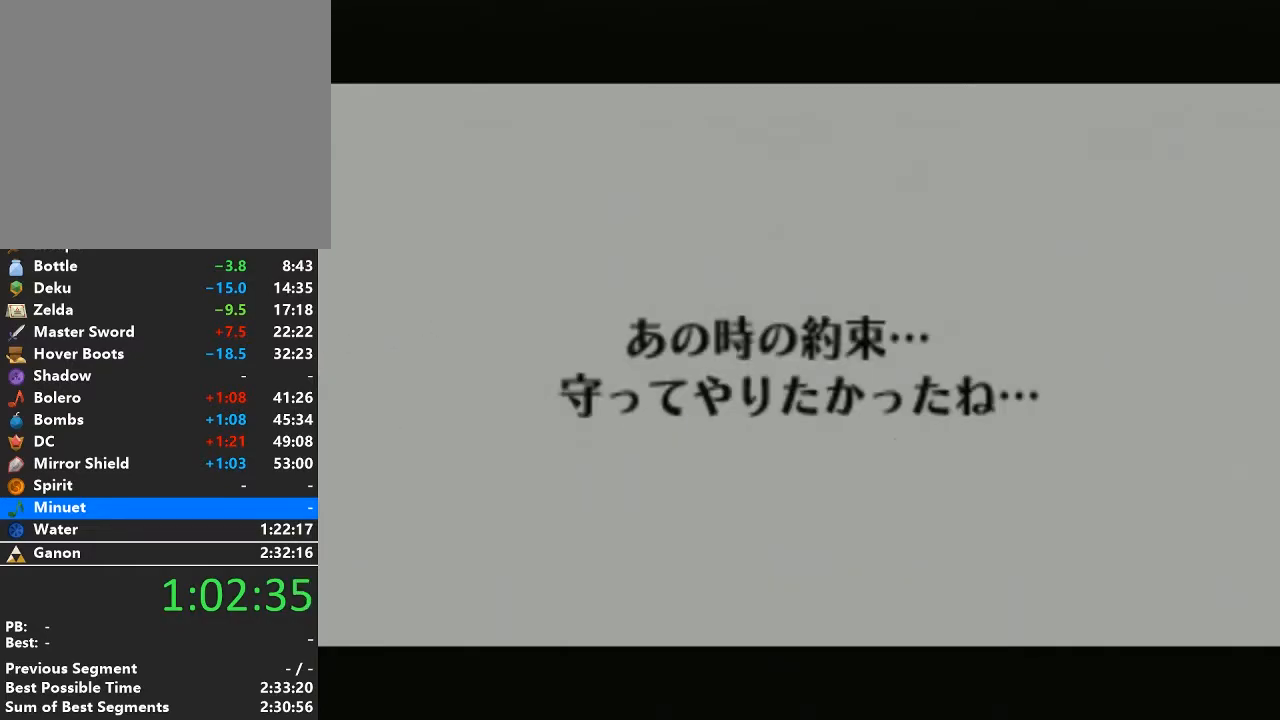
{"buttons": ["A", "B"], "left_stick": "center", "right_stick": "center", "events": [[33, "A", "down"], [33, "B", "down"], [133, "A", "up"], [133, "B", "up"], [233, "A", "down"], [233, "B", "down"], [317, "B", "up"], [350, "A", "up"], [450, "A", "down"], [450, "B", "down"]]}
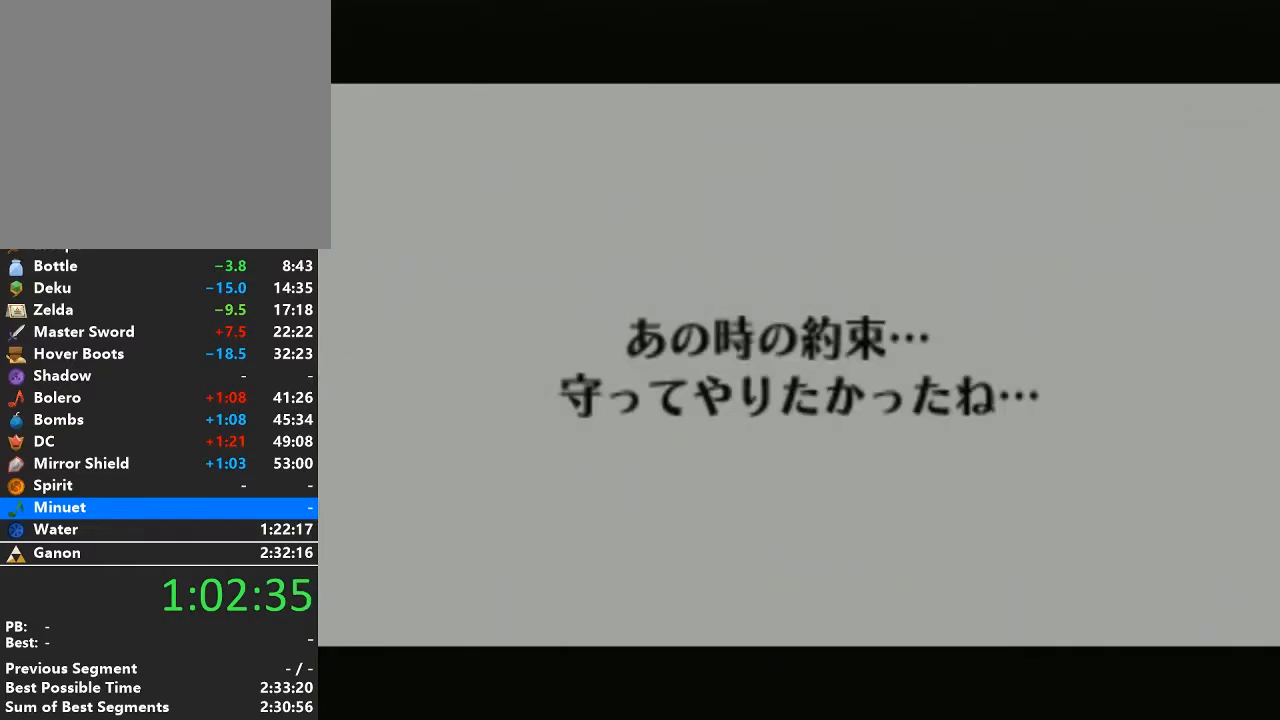
{"buttons": [], "left_stick": "center", "right_stick": "center", "events": [[33, "B", "up"], [67, "A", "up"], [133, "A", "down"], [133, "B", "down"], [250, "B", "up"], [283, "A", "up"], [317, "A", "down"], [350, "B", "down"], [467, "B", "up"], [500, "A", "up"]]}
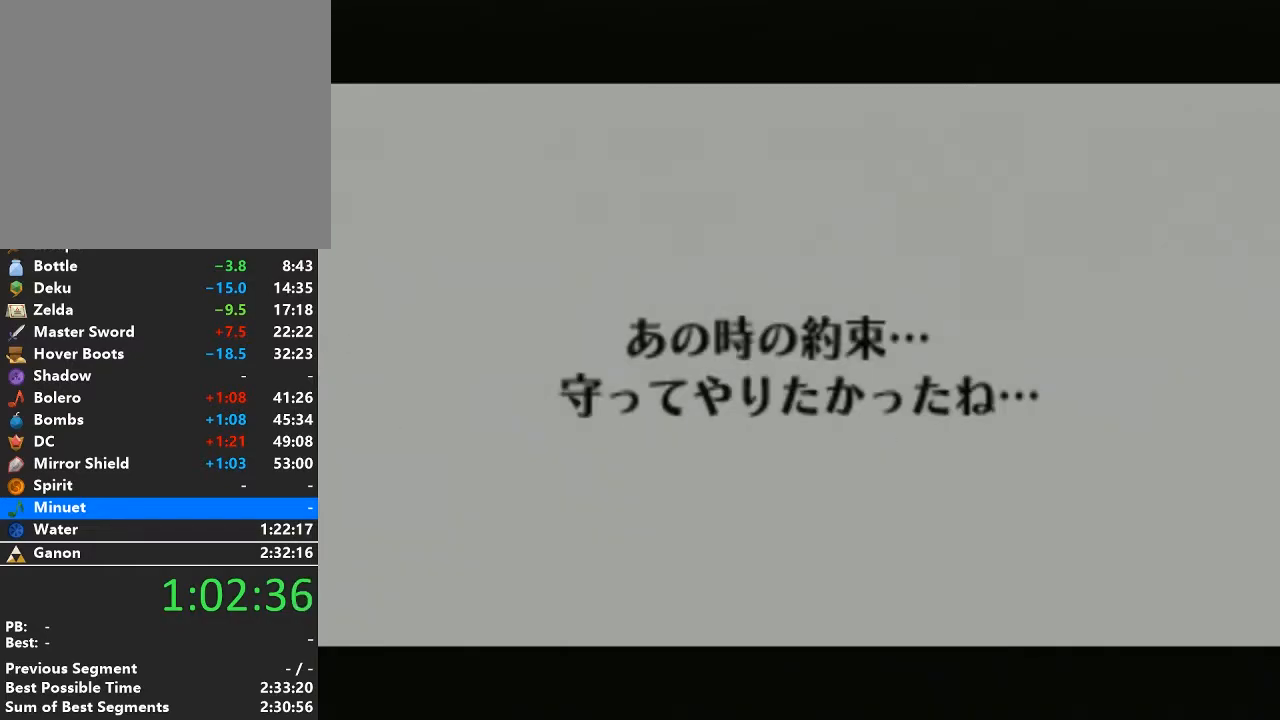
{"buttons": ["A", "B"], "left_stick": "center", "right_stick": "center", "events": [[67, "A", "down"], [67, "B", "down"], [167, "B", "up"], [200, "A", "up"], [283, "A", "down"], [283, "B", "down"], [383, "B", "up"], [417, "A", "up"], [500, "A", "down"], [500, "B", "down"]]}
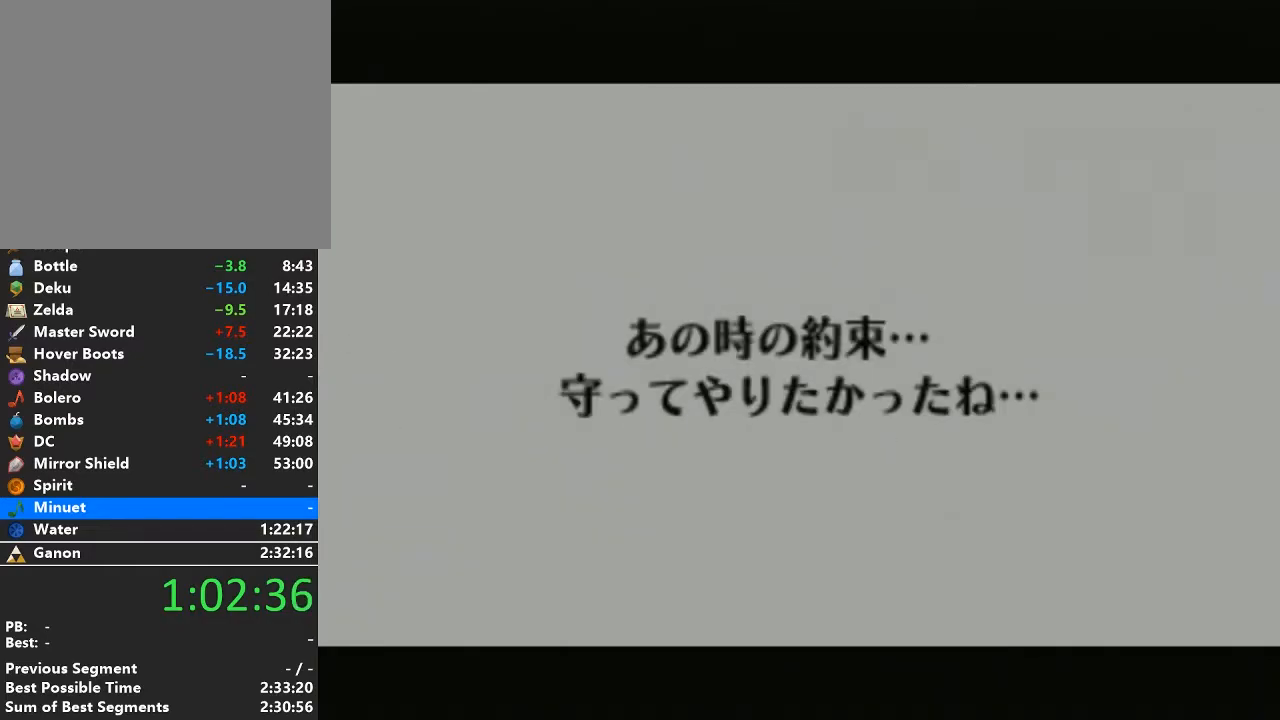
{"buttons": ["A", "B"], "left_stick": "center", "right_stick": "center", "events": [[100, "B", "up"], [133, "A", "up"], [233, "A", "down"], [233, "B", "down"], [350, "A", "up"], [350, "B", "up"], [450, "A", "down"], [450, "B", "down"]]}
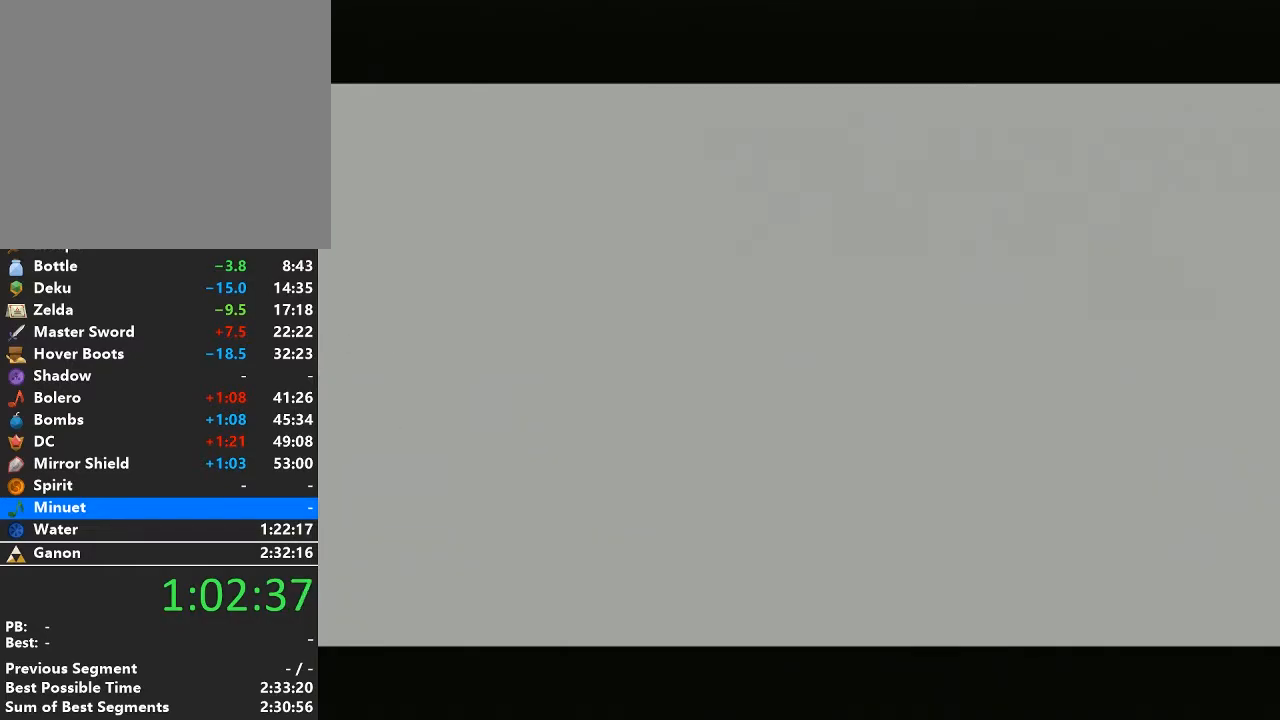
{"buttons": [], "left_stick": "center", "right_stick": "center", "events": [[33, "B", "up"], [67, "A", "up"], [167, "A", "down"], [167, "B", "down"], [283, "A", "up"], [283, "B", "up"], [383, "A", "down"], [383, "B", "down"], [483, "B", "up"], [500, "A", "up"]]}
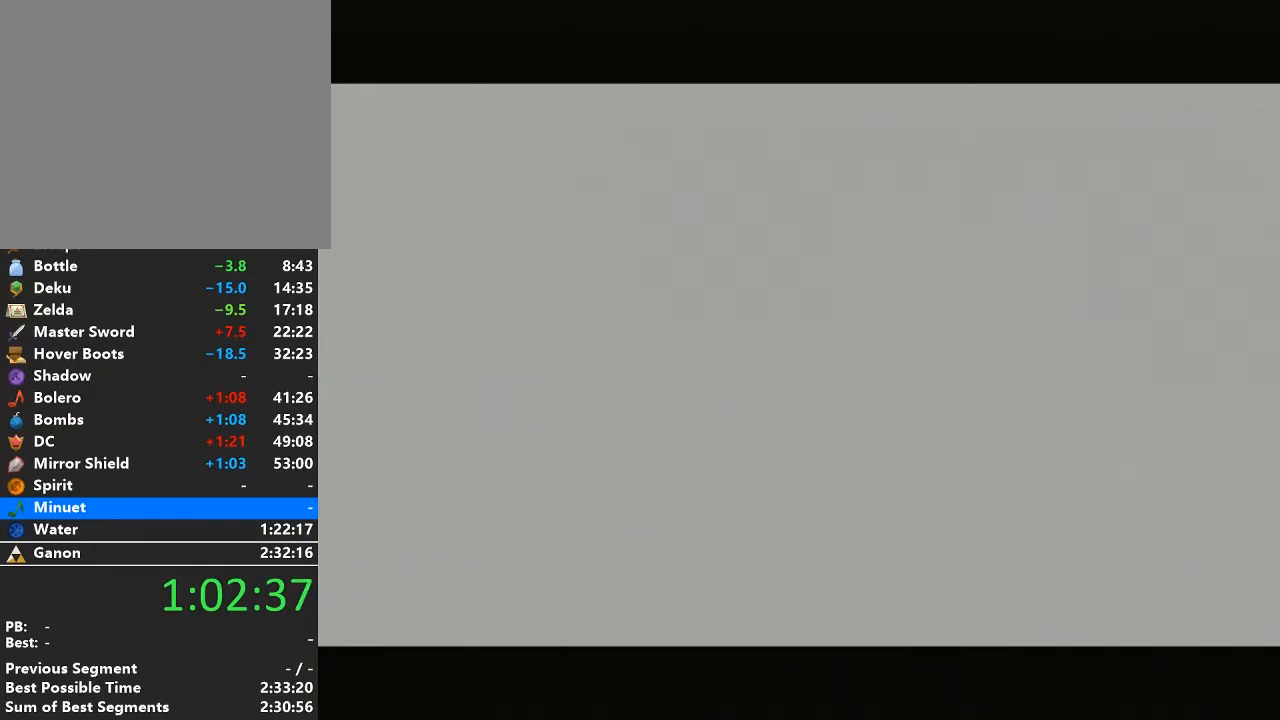
{"buttons": ["A", "B"], "left_stick": "center", "right_stick": "center", "events": [[33, "A", "down"], [67, "B", "down"], [233, "A", "up"], [233, "B", "up"], [283, "A", "down"], [283, "B", "down"], [383, "B", "up"], [450, "A", "up"], [467, "A", "down"], [500, "B", "down"]]}
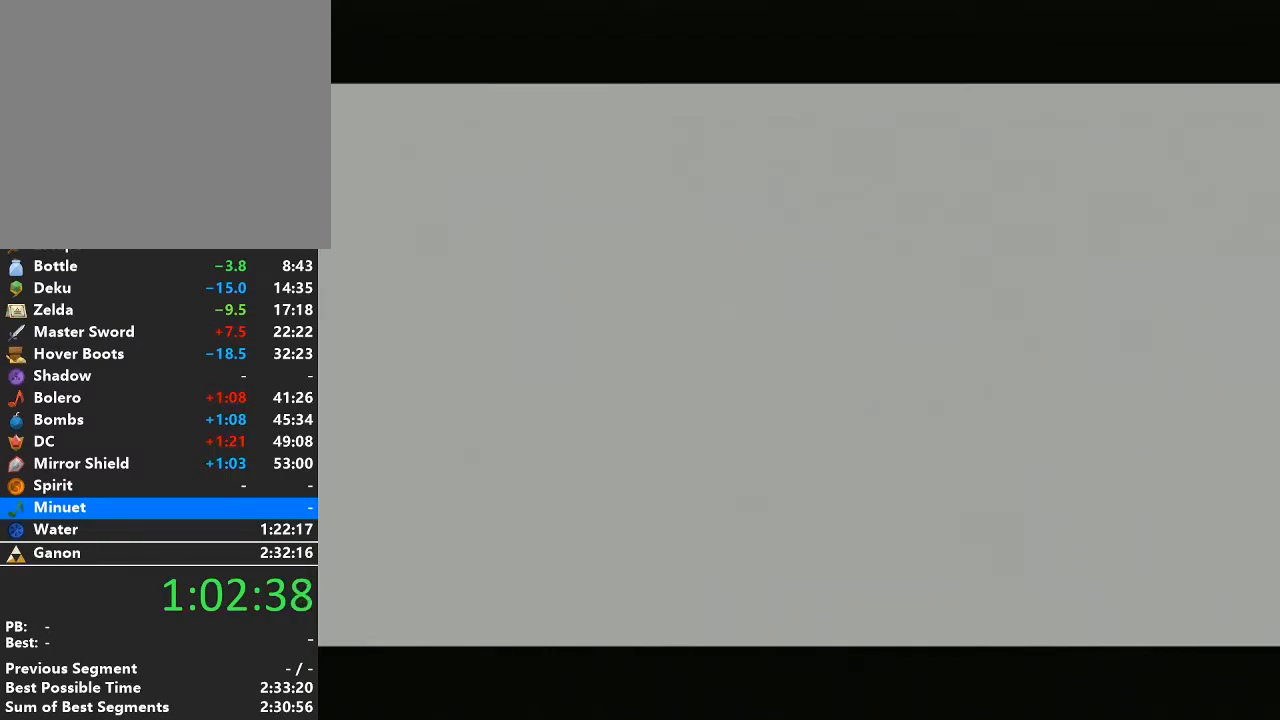
{"buttons": ["A", "B"], "left_stick": "center", "right_stick": "center", "events": [[67, "B", "up"], [133, "A", "up"], [200, "A", "down"], [233, "B", "down"], [317, "B", "up"], [383, "B", "down"]]}
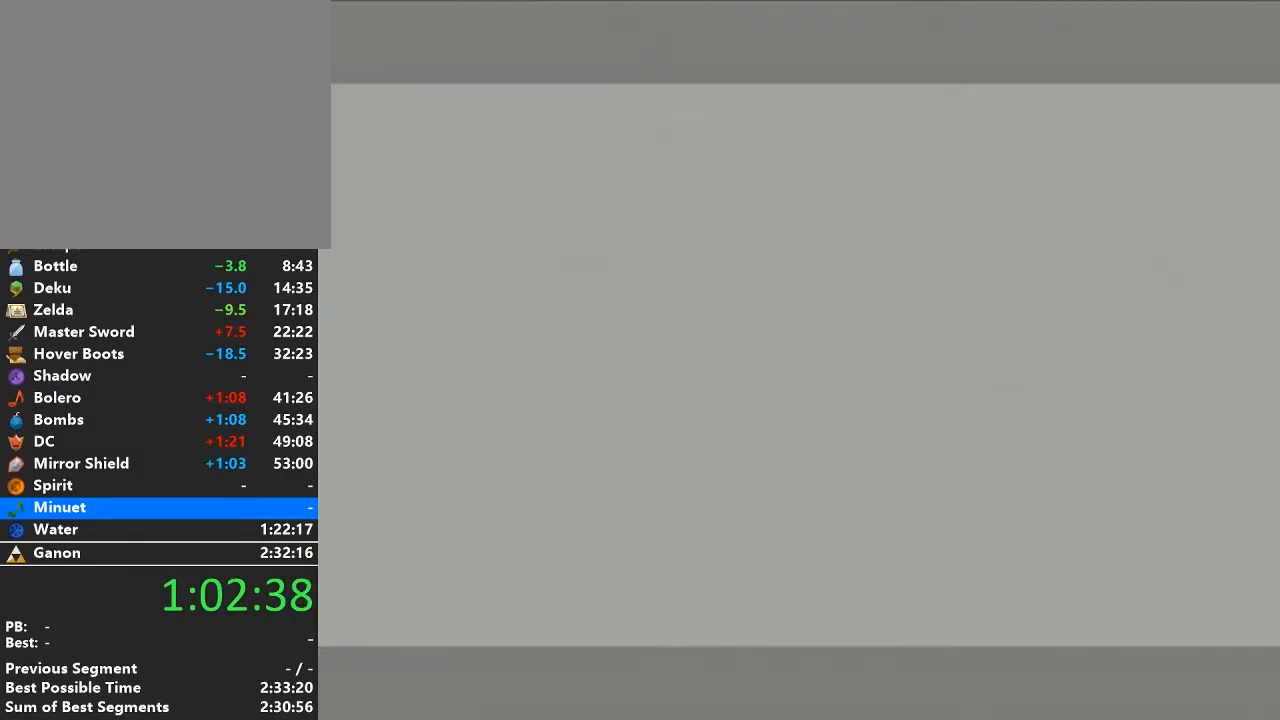
{"buttons": [], "left_stick": "center", "right_stick": "center", "events": [[33, "B", "up"], [217, "A", "up"]]}
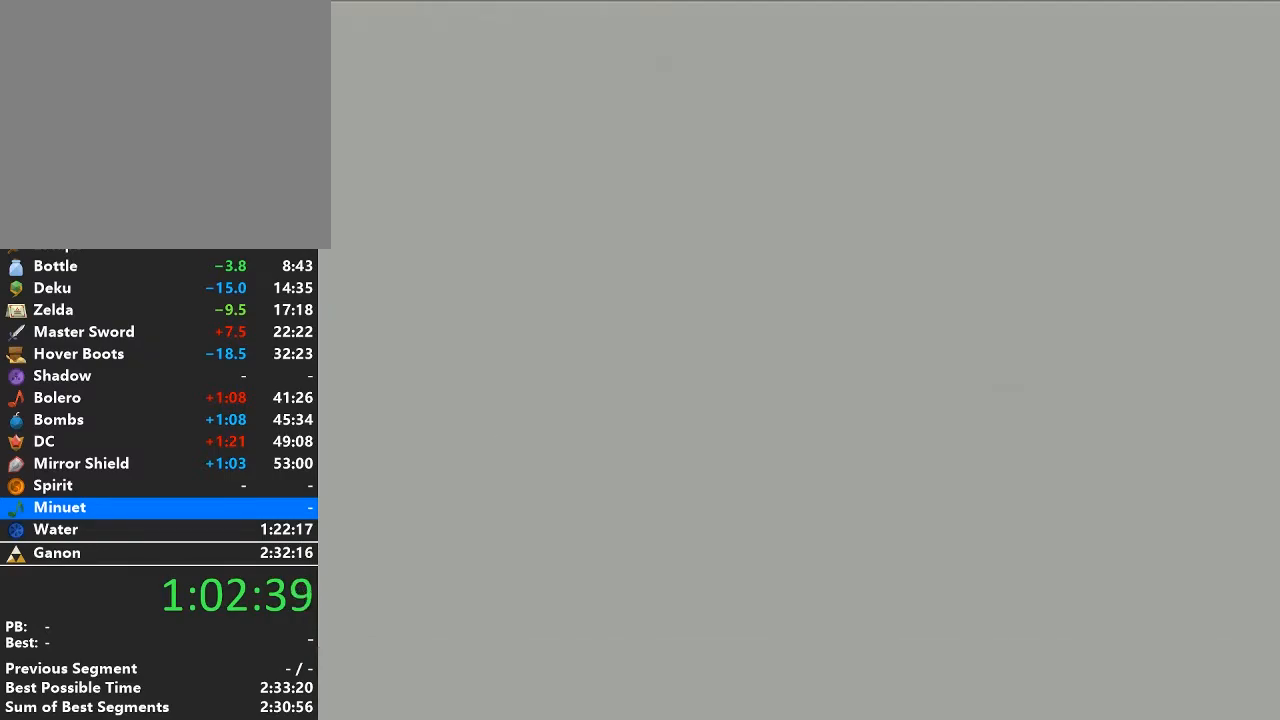
{"buttons": [], "left_stick": "center", "right_stick": "center", "events": []}
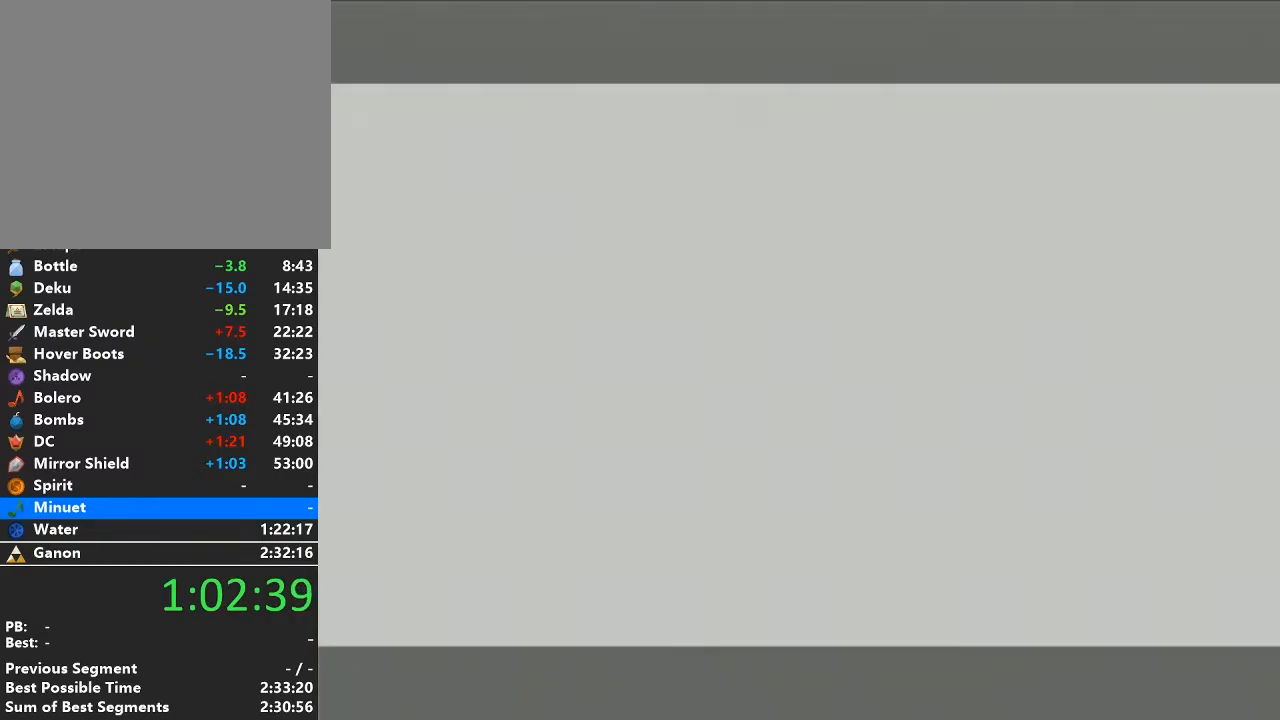
{"buttons": ["A", "B"], "left_stick": "center", "right_stick": "center", "events": [[450, "A", "down"], [450, "B", "down"]]}
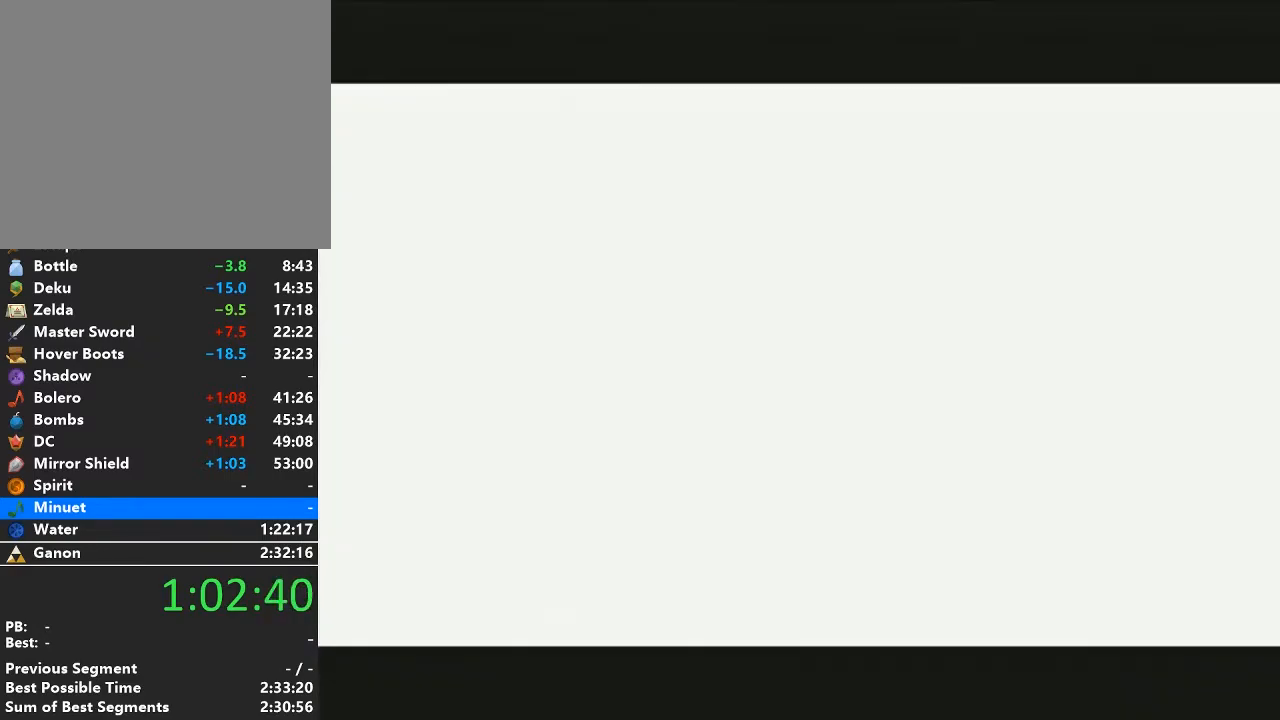
{"buttons": [], "left_stick": "center", "right_stick": "center", "events": [[33, "B", "up"], [133, "B", "down"], [250, "B", "up"], [283, "A", "up"], [350, "A", "down"], [350, "B", "down"], [450, "B", "up"], [500, "A", "up"]]}
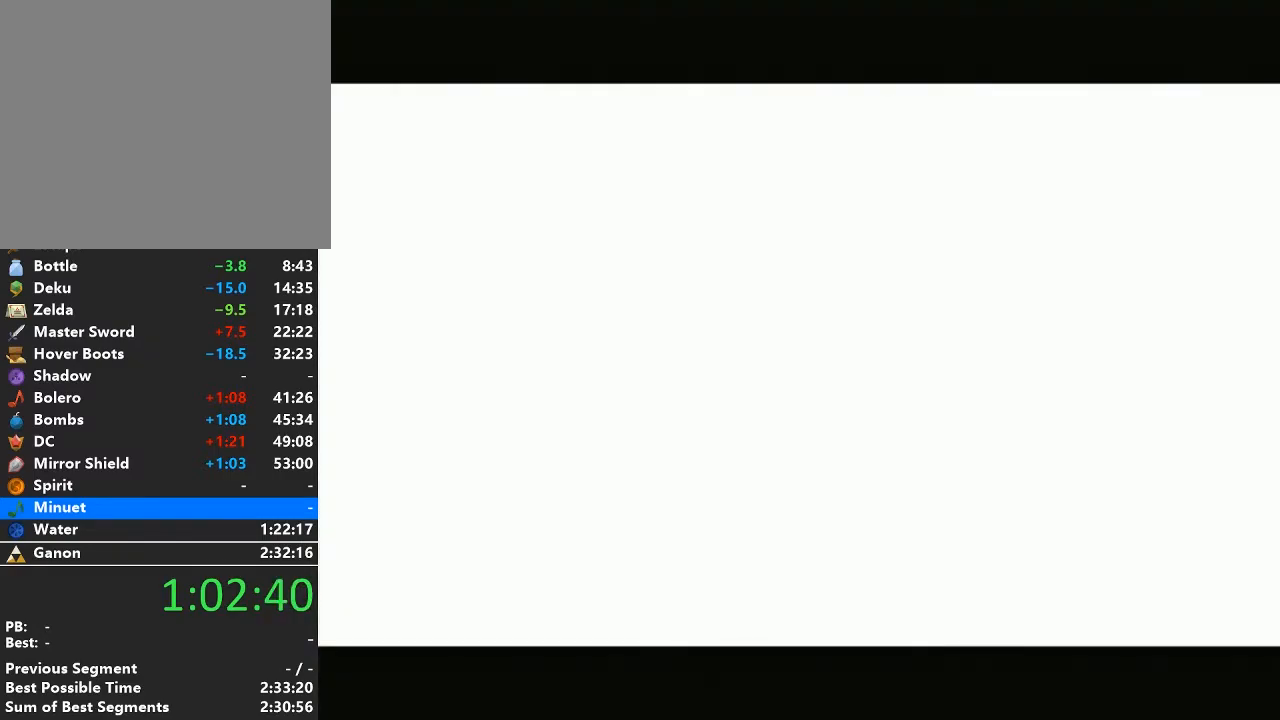
{"buttons": ["A", "B"], "left_stick": "center", "right_stick": "center", "events": [[67, "A", "down"], [100, "B", "down"], [133, "B", "up"], [200, "A", "up"], [250, "A", "down"], [250, "B", "down"], [317, "B", "up"], [383, "A", "up"], [483, "A", "down"], [483, "B", "down"]]}
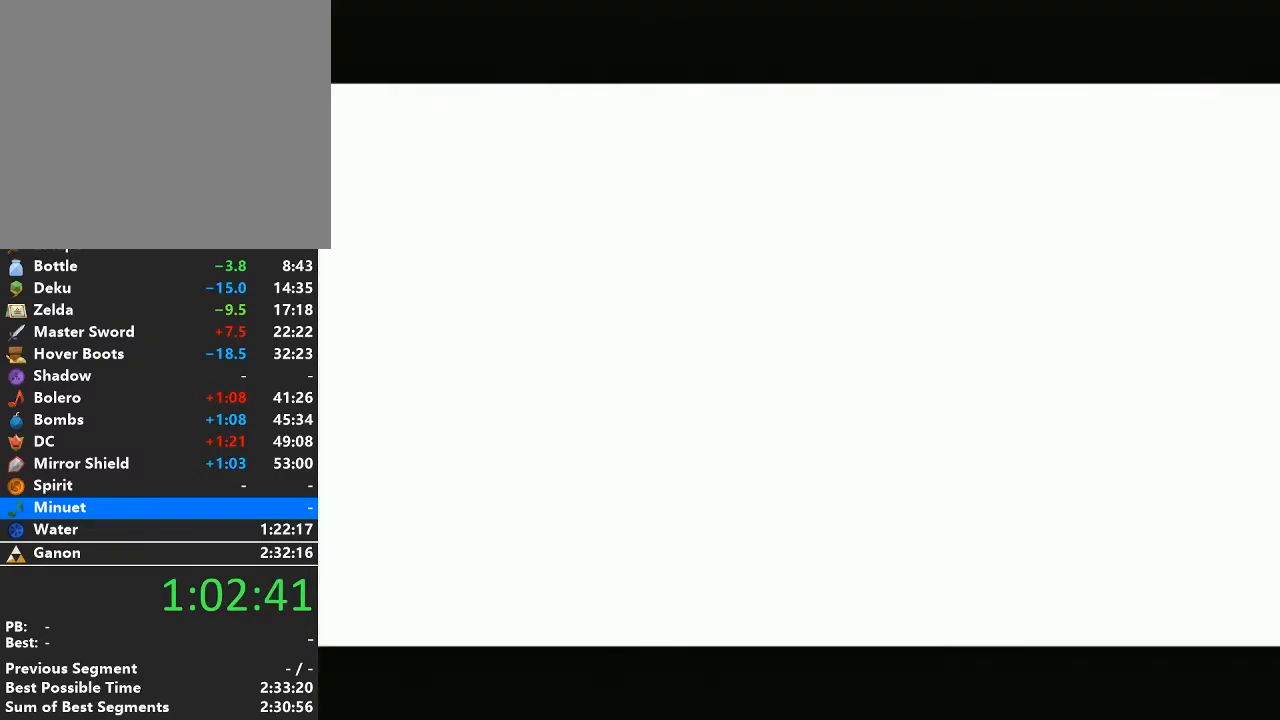
{"buttons": [], "left_stick": "center", "right_stick": "center", "events": [[17, "B", "up"], [67, "A", "up"], [167, "A", "down"], [167, "B", "down"], [217, "B", "up"], [283, "A", "up"], [350, "A", "down"], [350, "B", "down"], [417, "B", "up"], [483, "A", "up"]]}
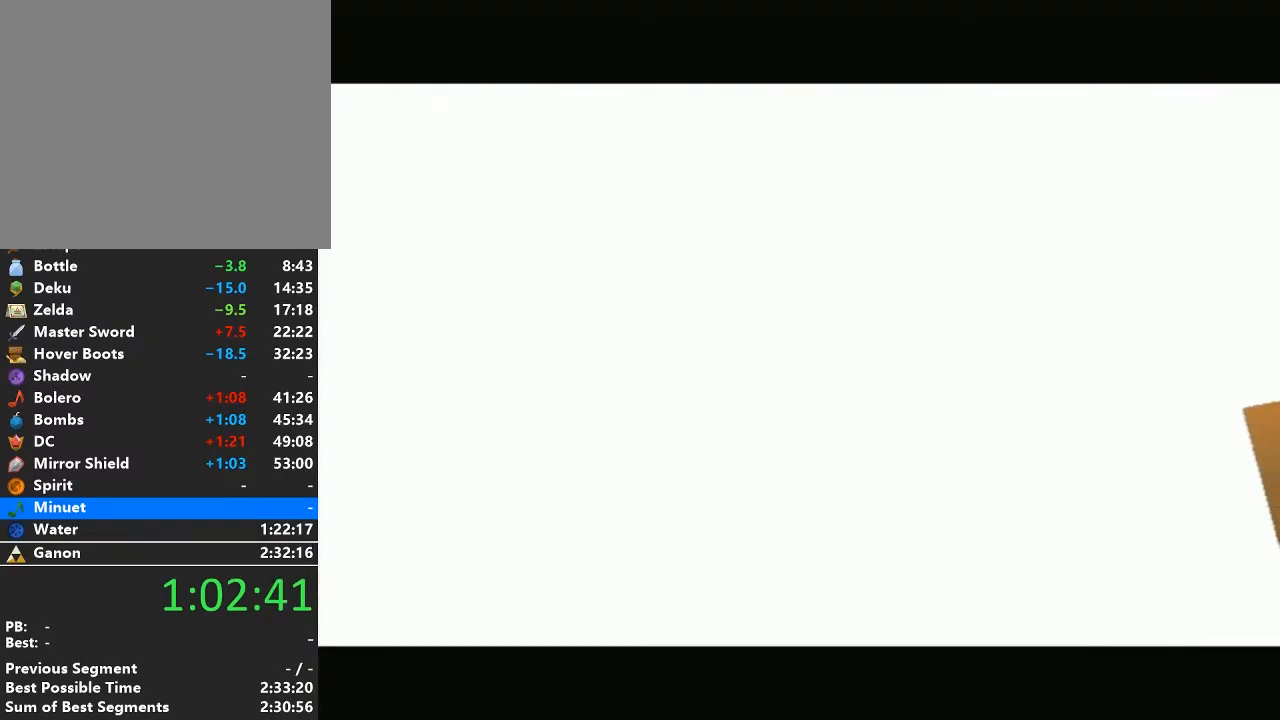
{"buttons": ["A"], "left_stick": "center", "right_stick": "center", "events": [[33, "A", "down"], [33, "B", "down"], [100, "B", "up"], [167, "A", "up"], [250, "A", "down"], [250, "B", "down"], [317, "B", "up"], [350, "A", "up"], [450, "A", "down"], [450, "B", "down"], [500, "B", "up"]]}
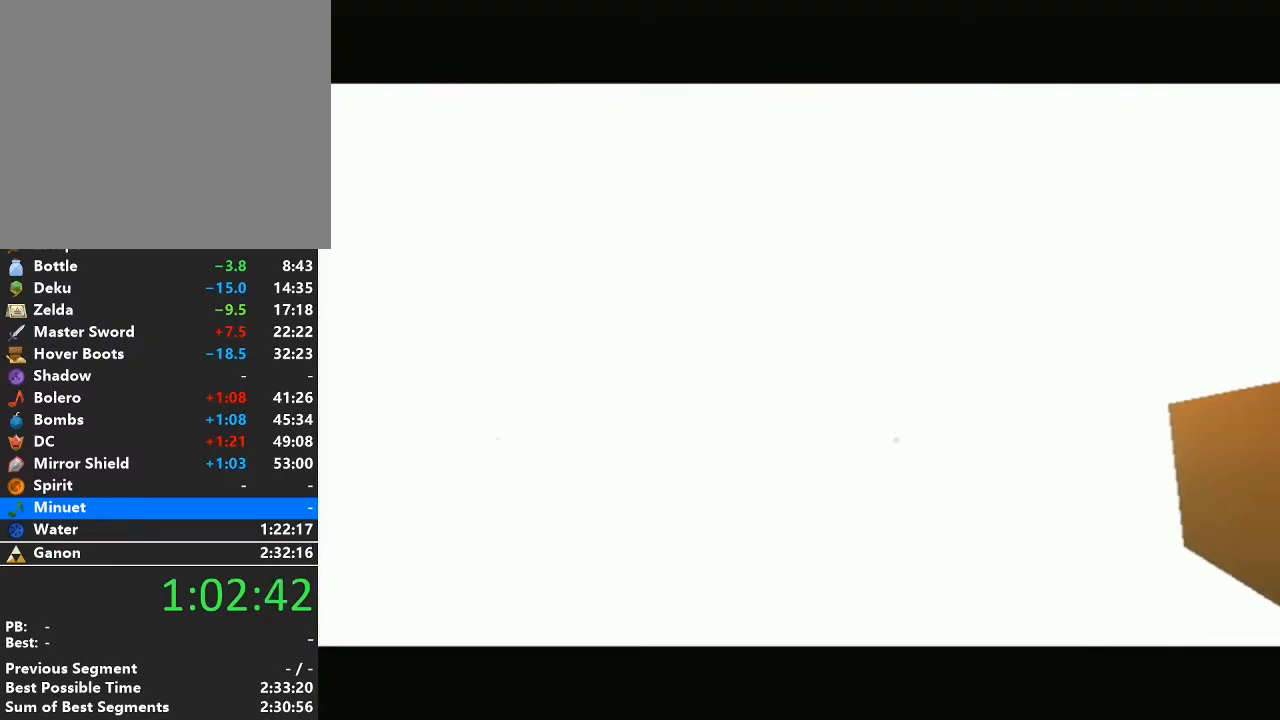
{"buttons": [], "left_stick": "center", "right_stick": "center", "events": [[67, "A", "up"], [167, "A", "down"], [167, "B", "down"], [200, "B", "up"], [250, "A", "up"], [317, "A", "down"], [317, "B", "down"], [417, "B", "up"], [467, "A", "up"]]}
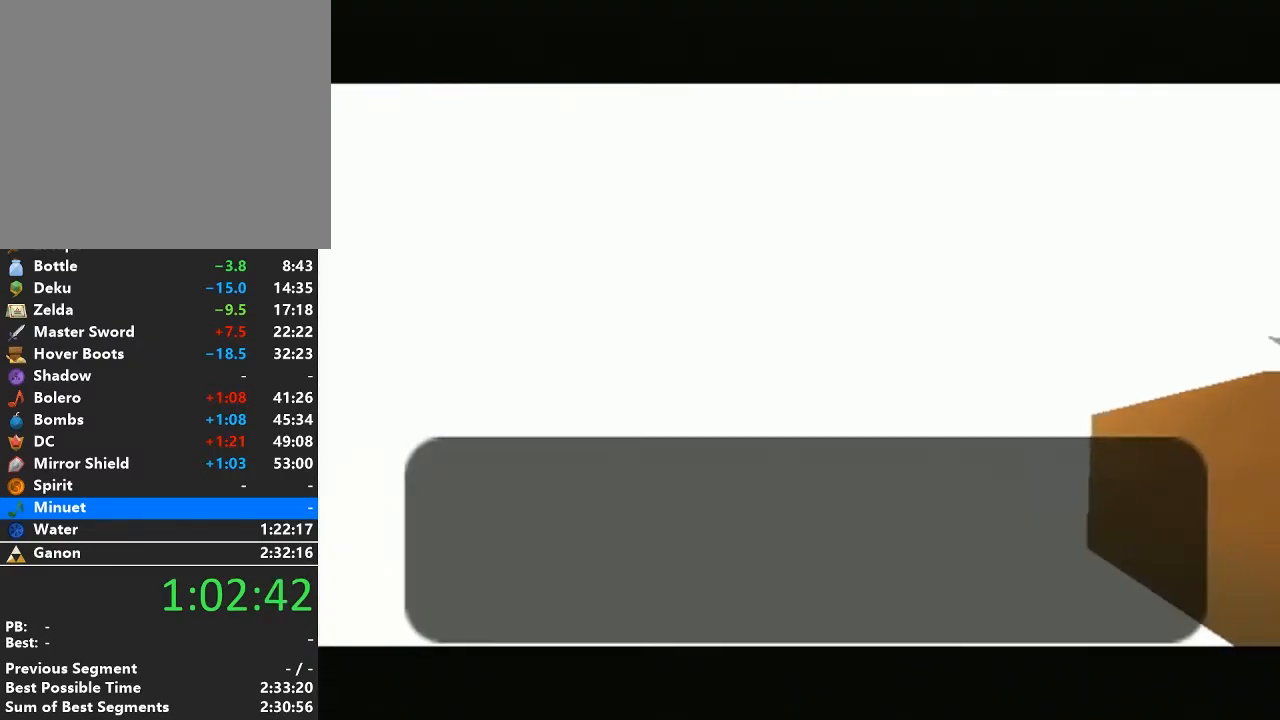
{"buttons": ["A"], "left_stick": "center", "right_stick": "center", "events": [[33, "A", "down"], [33, "B", "down"], [100, "B", "up"], [167, "A", "up"], [217, "A", "down"], [217, "B", "down"], [283, "B", "up"], [350, "A", "up"], [417, "A", "down"], [417, "B", "down"], [483, "B", "up"]]}
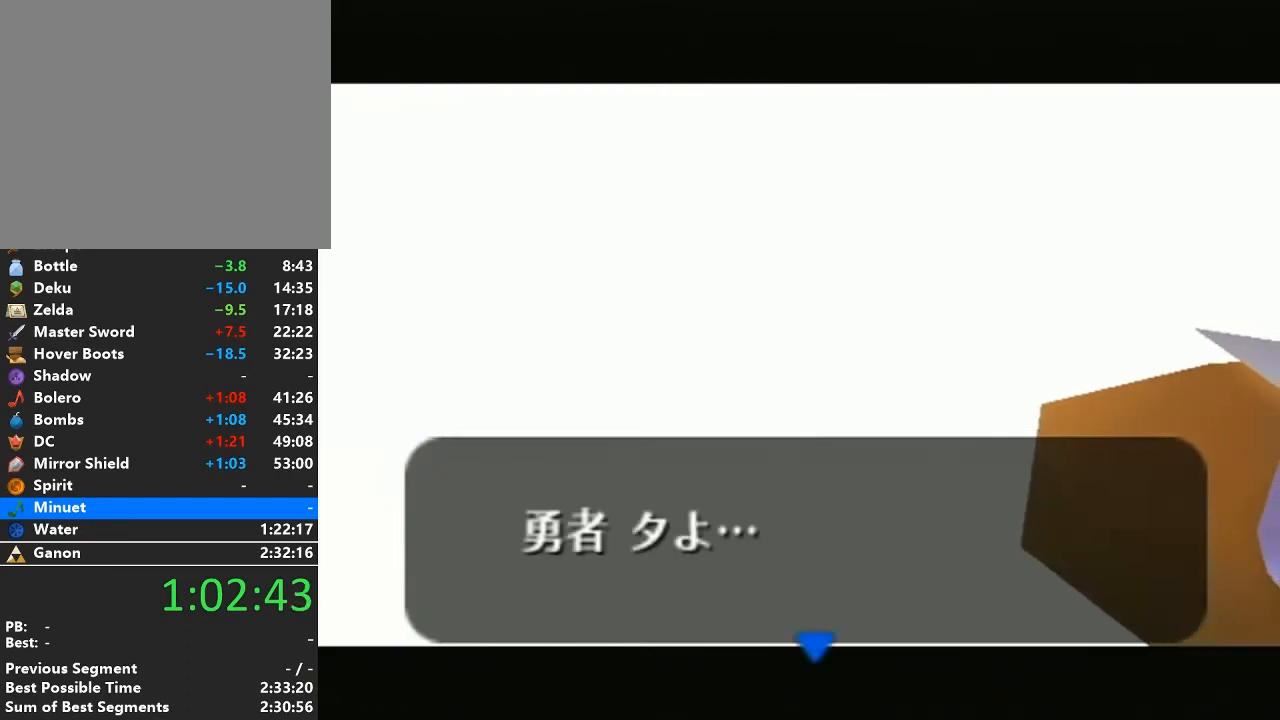
{"buttons": ["A", "B"], "left_stick": "center", "right_stick": "center", "events": [[33, "A", "up"], [133, "A", "down"], [133, "B", "down"], [167, "B", "up"], [217, "A", "up"], [283, "A", "down"], [283, "B", "down"], [383, "B", "up"], [450, "A", "up"], [500, "A", "down"], [500, "B", "down"]]}
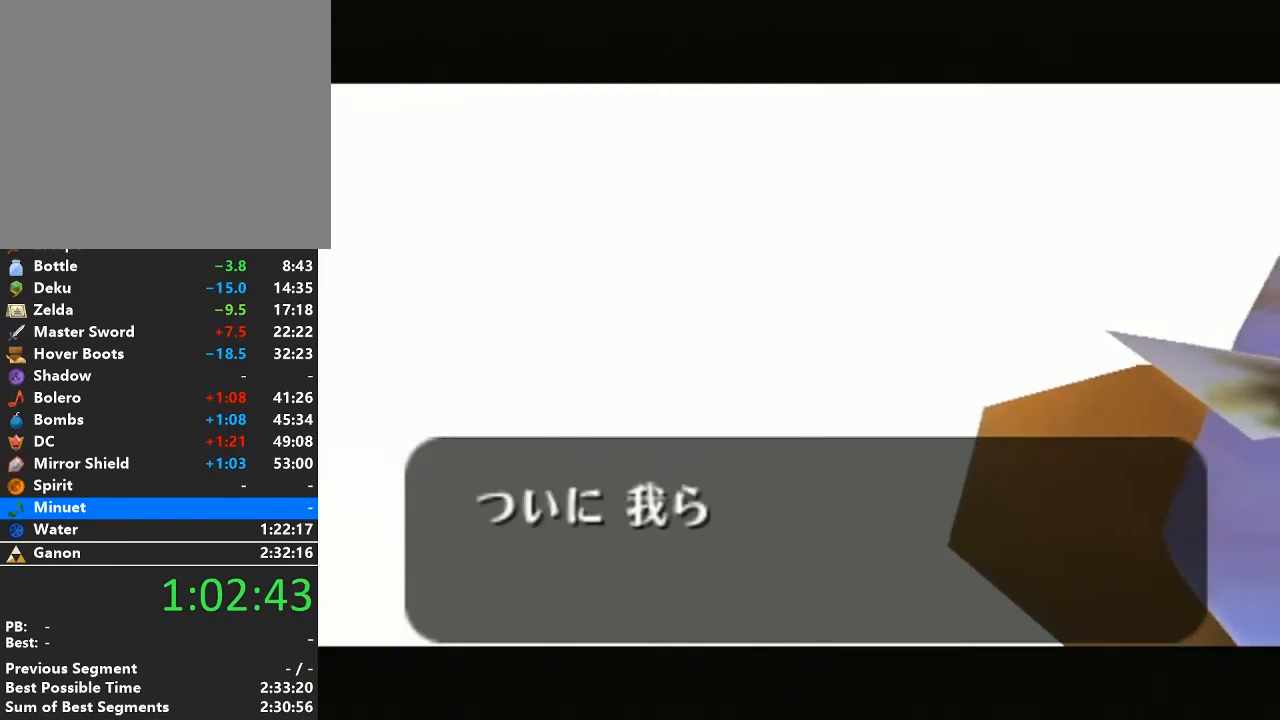
{"buttons": [], "left_stick": "center", "right_stick": "center", "events": [[33, "B", "up"], [133, "A", "up"], [200, "A", "down"], [200, "B", "down"], [250, "B", "up"], [317, "A", "up"], [417, "A", "down"], [417, "B", "down"], [450, "B", "up"], [500, "A", "up"]]}
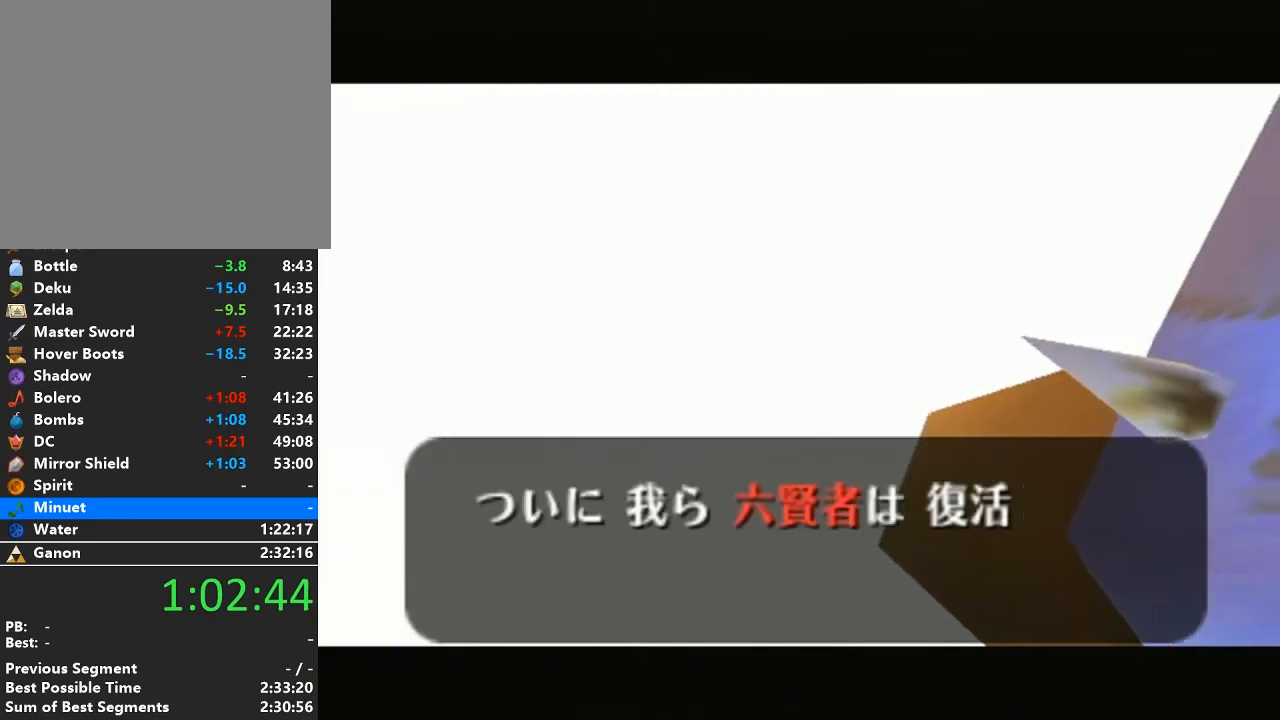
{"buttons": ["A", "B"], "left_stick": "center", "right_stick": "center", "events": [[100, "A", "down"], [100, "B", "down"], [167, "B", "up"], [217, "A", "up"], [283, "A", "down"], [283, "B", "down"], [350, "B", "up"], [417, "A", "up"], [483, "A", "down"], [483, "B", "down"]]}
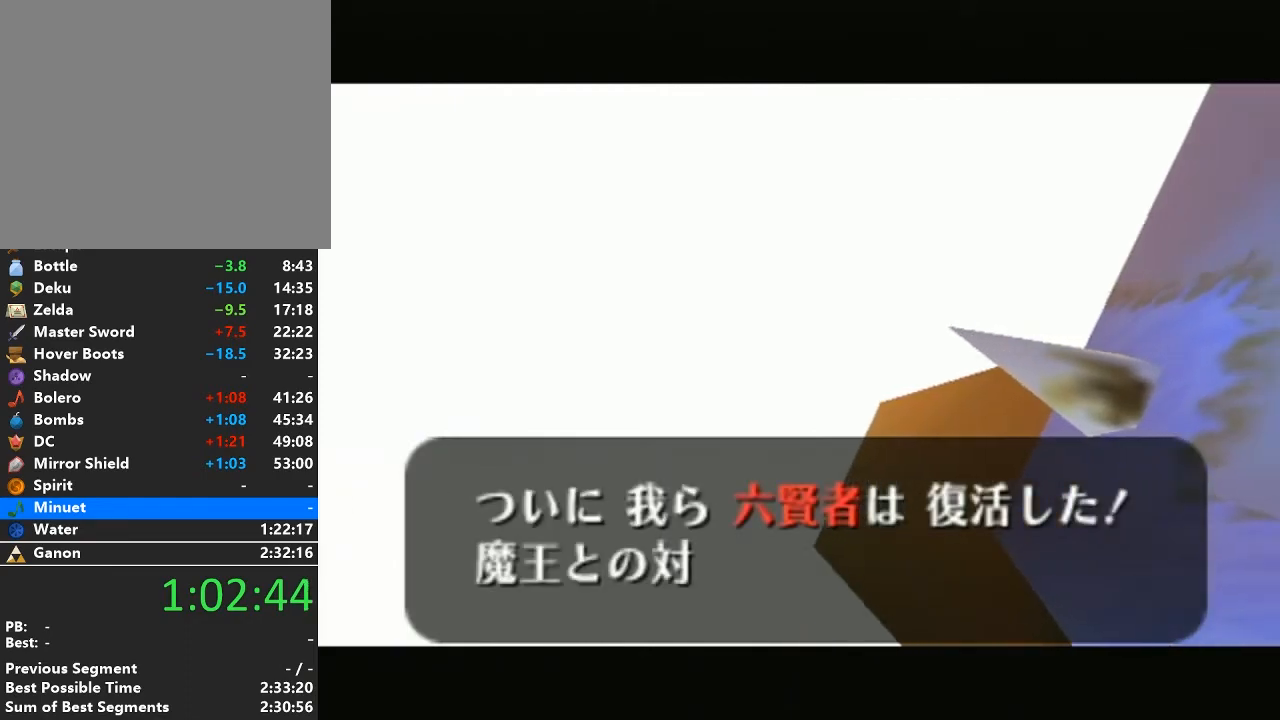
{"buttons": [], "left_stick": "center", "right_stick": "center", "events": [[67, "B", "up"], [133, "A", "up"], [200, "A", "down"], [200, "B", "down"], [250, "B", "up"], [317, "A", "up"], [417, "A", "down"], [417, "B", "down"], [450, "B", "up"], [500, "A", "up"]]}
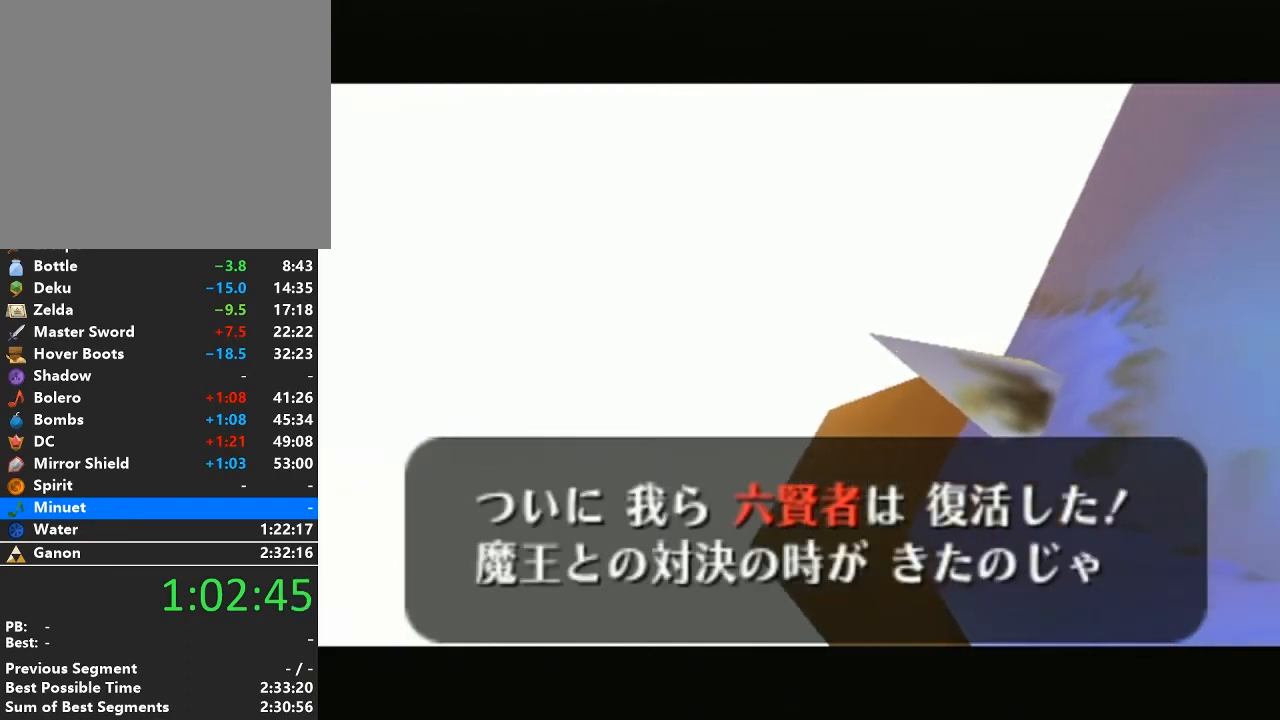
{"buttons": ["A", "B"], "left_stick": "center", "right_stick": "center", "events": [[100, "A", "down"], [100, "B", "down"], [167, "B", "up"], [233, "A", "up"], [283, "A", "down"], [283, "B", "down"], [350, "B", "up"], [417, "A", "up"], [467, "B", "down"], [500, "A", "down"]]}
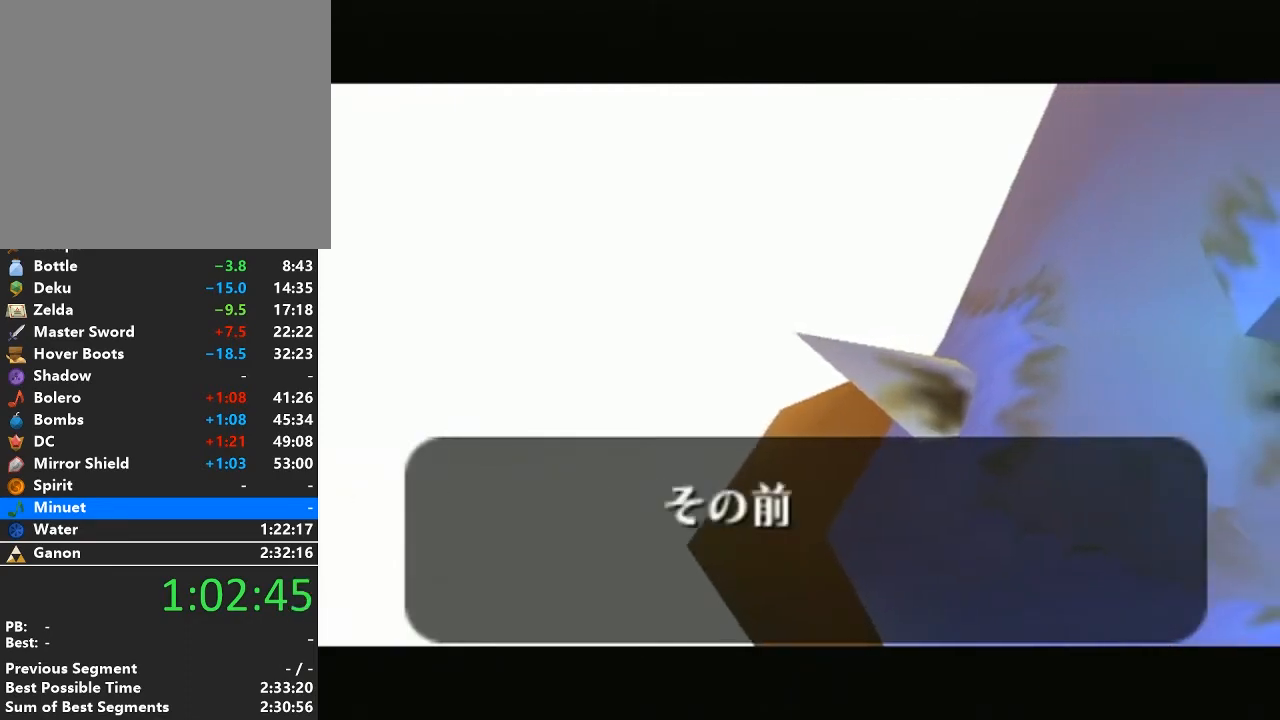
{"buttons": [], "left_stick": "center", "right_stick": "center", "events": [[33, "B", "up"], [133, "A", "up"], [200, "A", "down"], [200, "B", "down"], [233, "B", "up"], [283, "A", "up"], [383, "A", "down"], [383, "B", "down"], [450, "B", "up"], [500, "A", "up"]]}
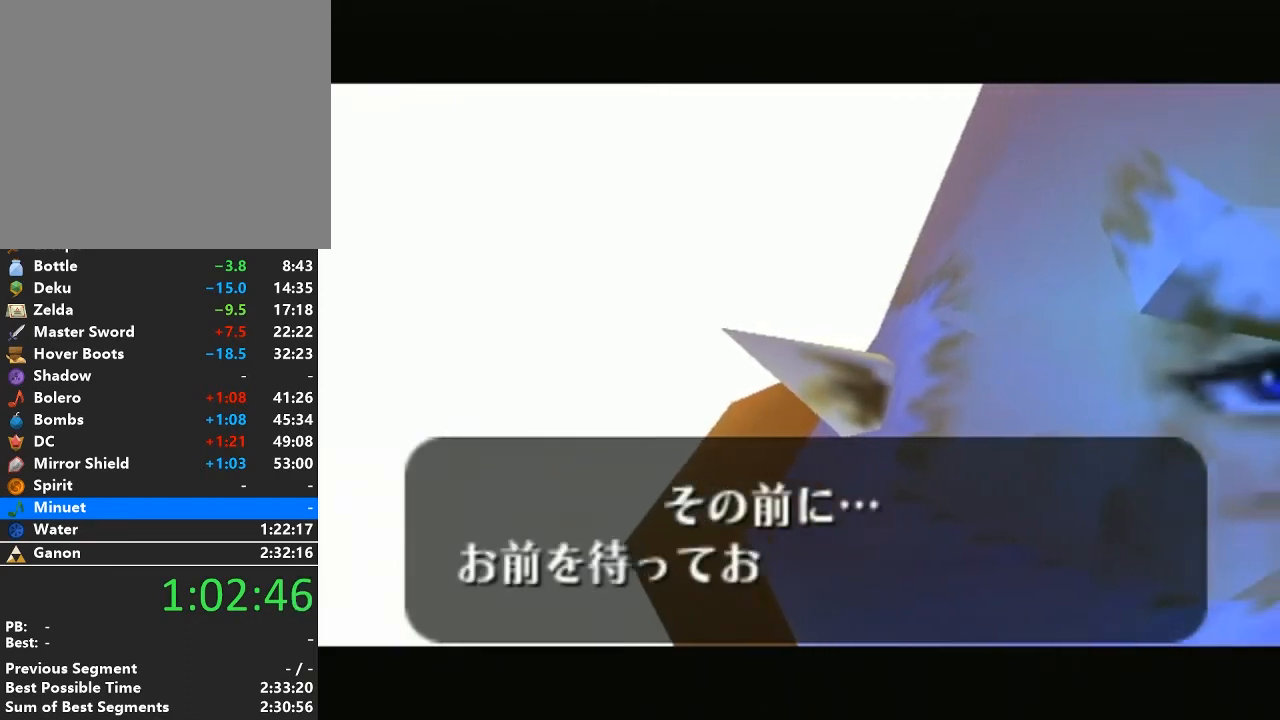
{"buttons": ["A", "B"], "left_stick": "center", "right_stick": "center", "events": [[67, "A", "down"], [67, "B", "down"], [133, "B", "up"], [200, "A", "up"], [283, "A", "down"], [283, "B", "down"], [317, "B", "up"], [383, "A", "up"], [467, "A", "down"], [467, "B", "down"]]}
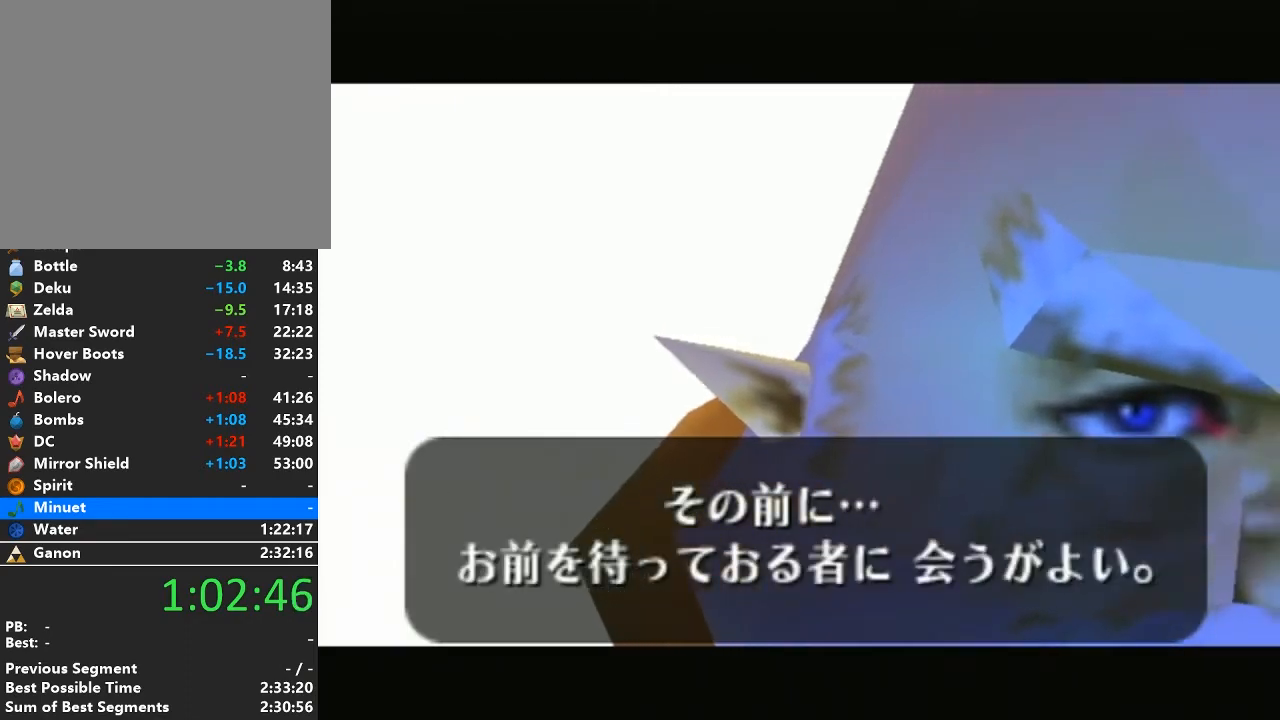
{"buttons": [], "left_stick": "center", "right_stick": "center", "events": [[33, "B", "up"], [100, "A", "up"], [167, "A", "down"], [167, "B", "down"], [200, "B", "up"], [250, "A", "up"], [350, "A", "down"], [350, "B", "down"], [383, "B", "up"], [483, "A", "up"]]}
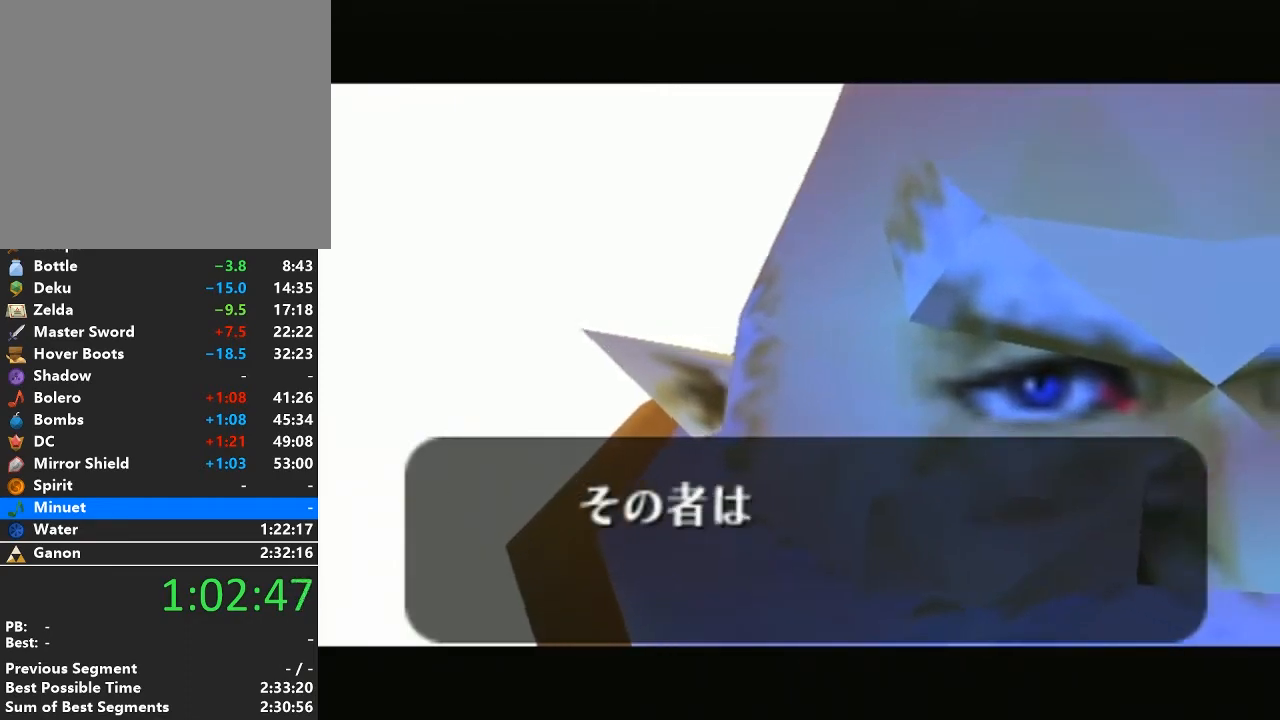
{"buttons": ["A"], "left_stick": "center", "right_stick": "center", "events": [[33, "A", "down"], [33, "B", "down"], [100, "B", "up"], [167, "A", "up"], [233, "A", "down"], [233, "B", "down"], [283, "B", "up"], [350, "A", "up"], [417, "A", "down"], [417, "B", "down"], [483, "B", "up"]]}
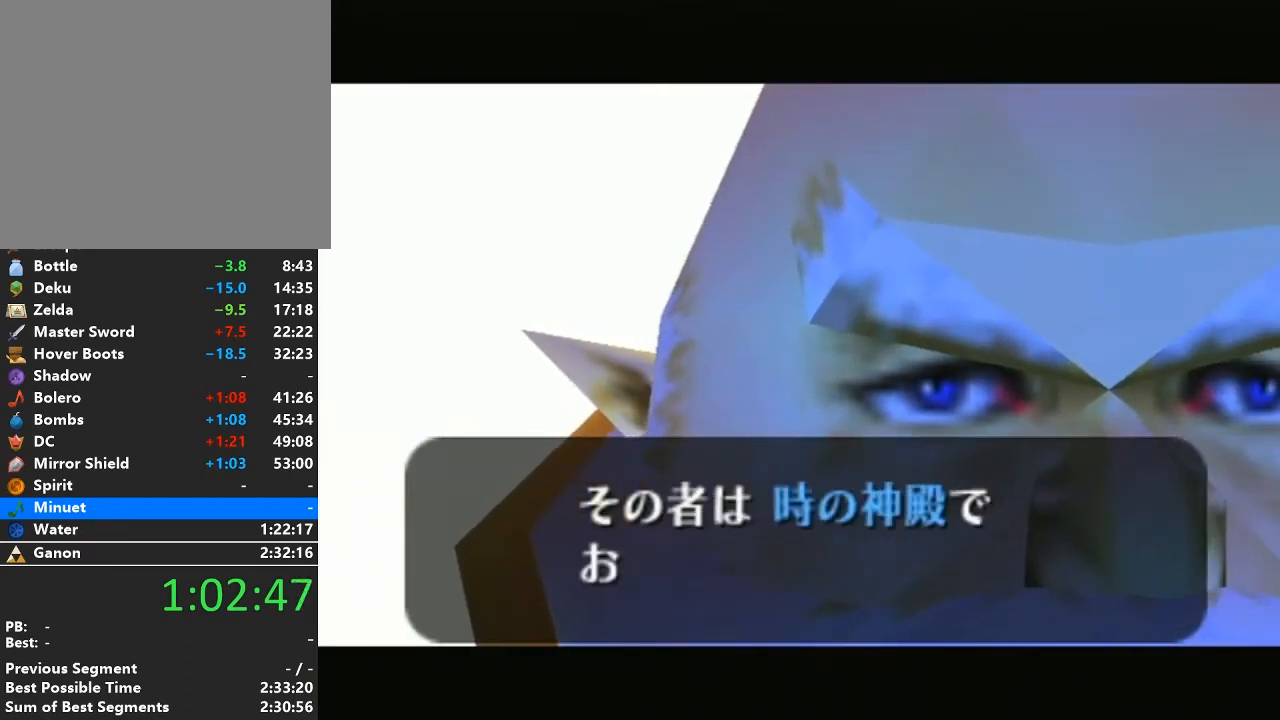
{"buttons": ["A", "B"], "left_stick": "center", "right_stick": "center", "events": [[33, "A", "up"], [133, "A", "down"], [133, "B", "down"], [167, "B", "up"], [217, "A", "up"], [350, "A", "down"], [350, "B", "down"], [383, "B", "up"], [450, "A", "up"], [500, "A", "down"], [500, "B", "down"]]}
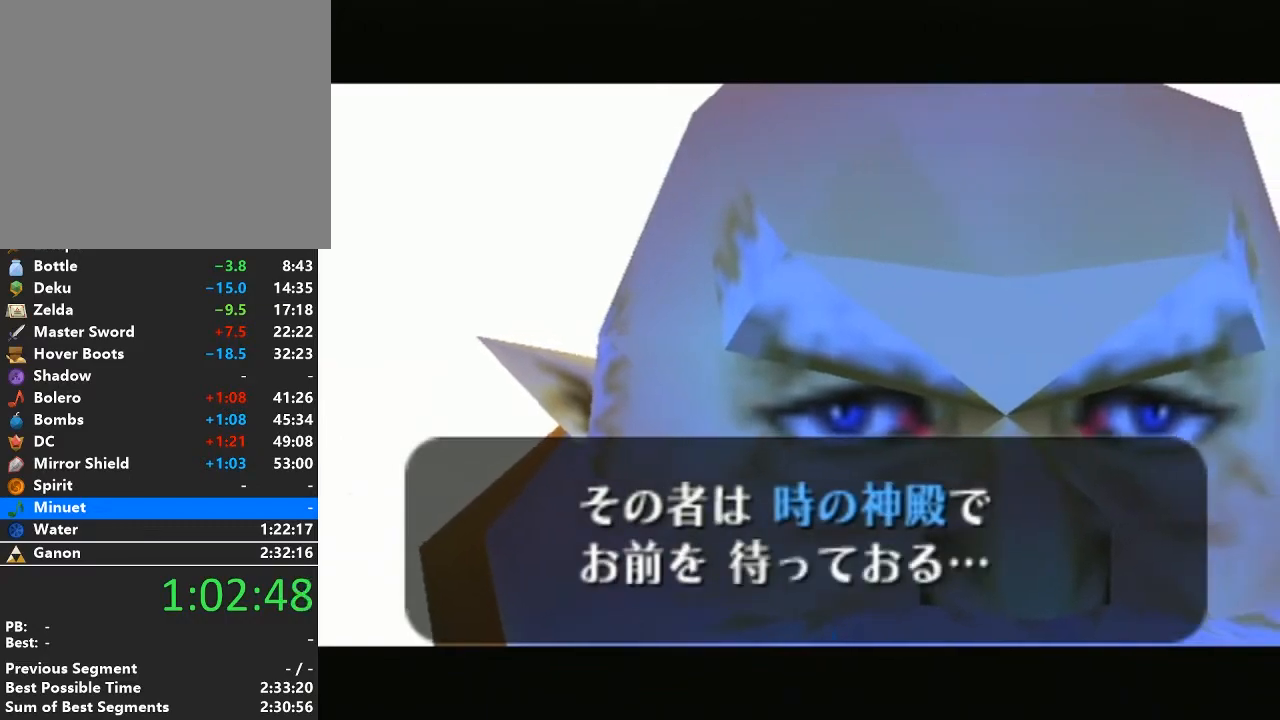
{"buttons": ["A"], "left_stick": "center", "right_stick": "center", "events": [[67, "B", "up"], [133, "A", "up"], [200, "A", "down"], [200, "B", "down"], [283, "B", "up"], [350, "A", "up"], [417, "A", "down"], [417, "B", "down"], [483, "B", "up"]]}
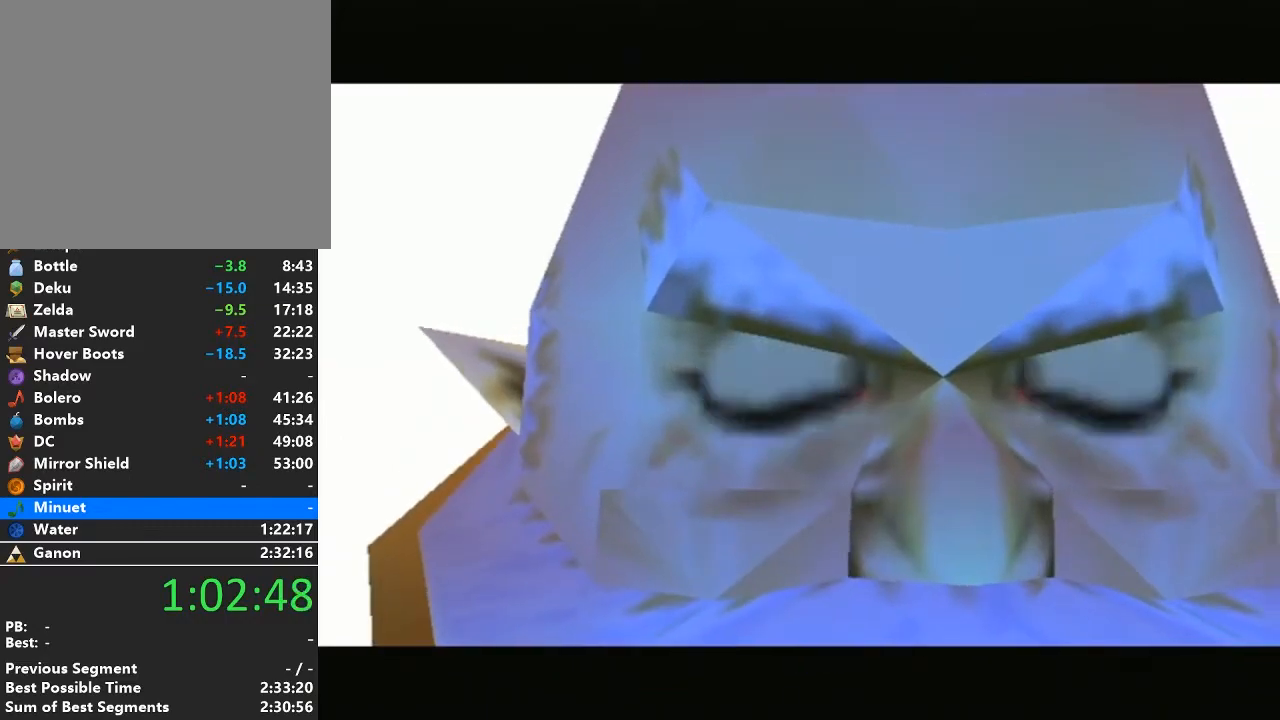
{"buttons": [], "left_stick": "center", "right_stick": "center", "events": [[67, "B", "down"], [233, "A", "up"], [233, "B", "up"]]}